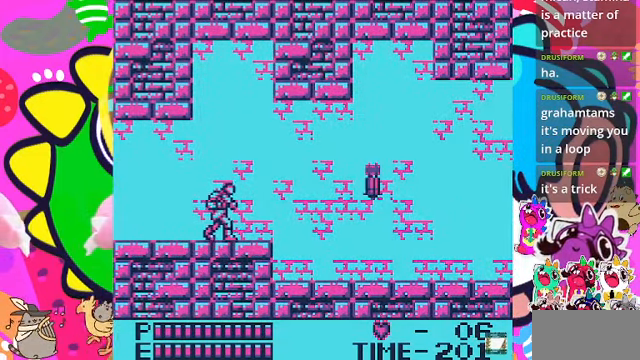
Gameplay with a controller (PlayStation layout); each line is a JSON object with the inputs held at the frame after it. "events" lists button and stick changes between this image and that frame as [ms after this image, input, new state], when the widget could be followed in between. Not read: L2 L3 R2 R3.
{"buttons": ["CROSS", "DPAD_RIGHT"], "left_stick": "center", "right_stick": "center", "events": [[333, "CROSS", "down"]]}
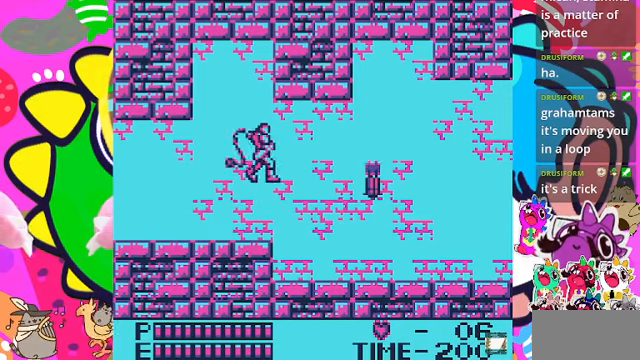
{"buttons": ["DPAD_RIGHT"], "left_stick": "center", "right_stick": "center", "events": [[33, "SQUARE", "down"], [133, "CROSS", "up"], [266, "SQUARE", "up"]]}
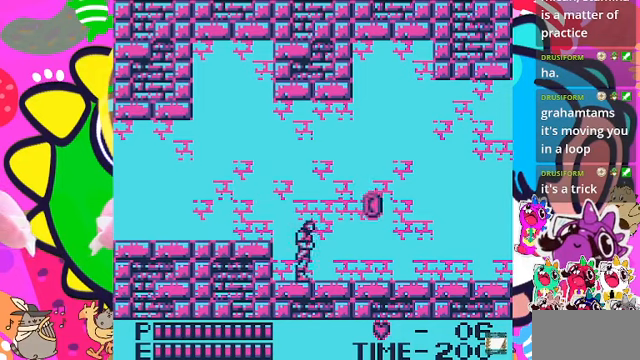
{"buttons": ["DPAD_RIGHT"], "left_stick": "center", "right_stick": "center", "events": []}
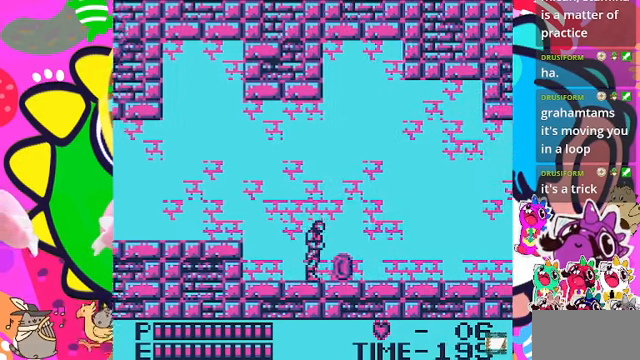
{"buttons": ["DPAD_RIGHT"], "left_stick": "center", "right_stick": "center", "events": []}
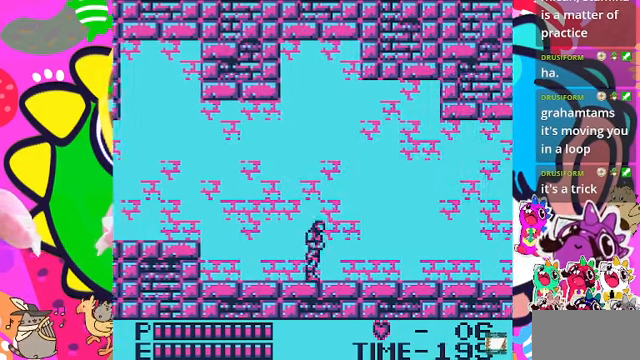
{"buttons": ["DPAD_RIGHT"], "left_stick": "center", "right_stick": "center", "events": []}
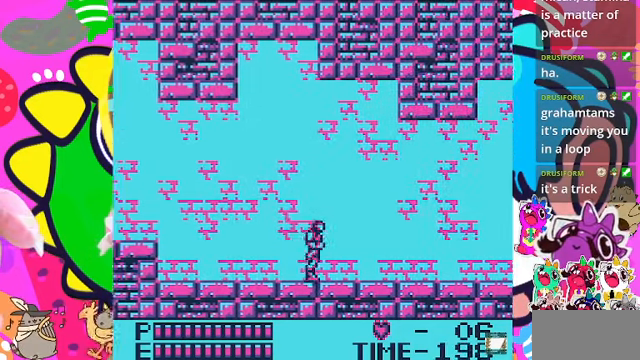
{"buttons": ["DPAD_RIGHT"], "left_stick": "center", "right_stick": "center", "events": []}
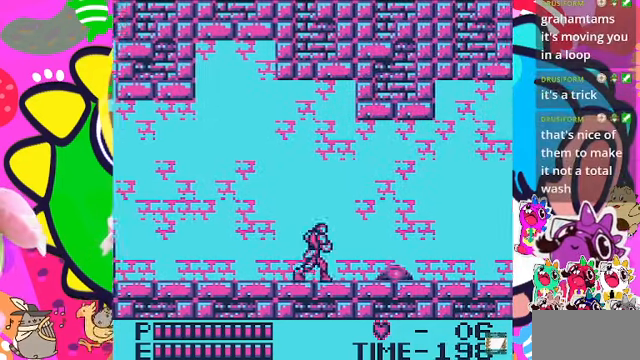
{"buttons": [], "left_stick": "center", "right_stick": "center", "events": [[333, "DPAD_RIGHT", "up"]]}
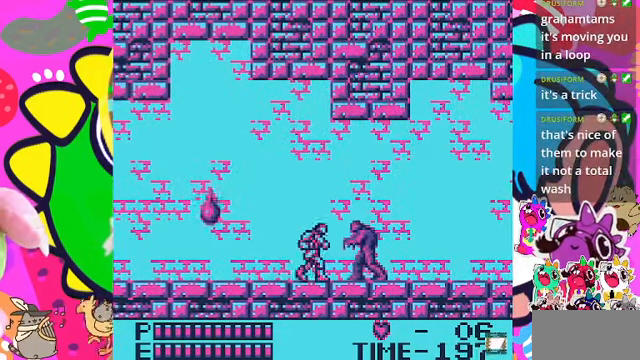
{"buttons": ["DPAD_DOWN"], "left_stick": "center", "right_stick": "center", "events": [[133, "DPAD_DOWN", "down"], [166, "SQUARE", "down"], [300, "SQUARE", "up"]]}
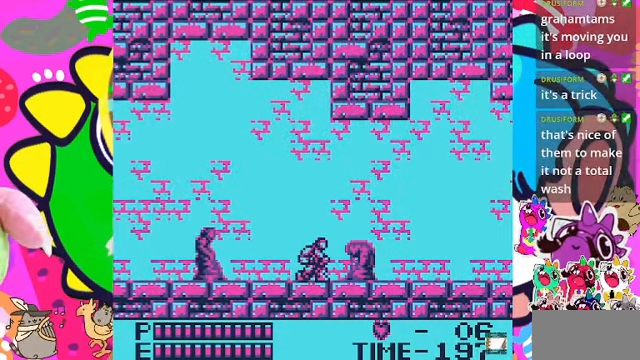
{"buttons": ["DPAD_RIGHT"], "left_stick": "center", "right_stick": "center", "events": [[33, "DPAD_DOWN", "up"], [33, "DPAD_RIGHT", "down"]]}
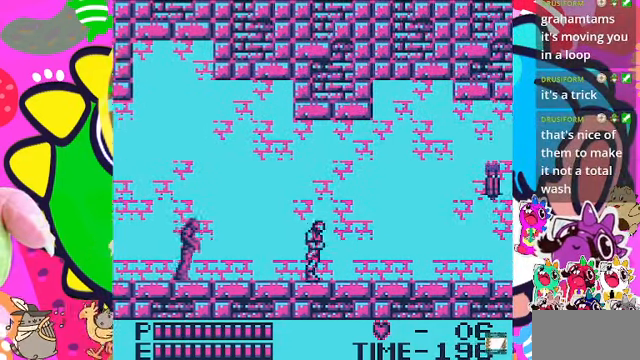
{"buttons": ["DPAD_RIGHT"], "left_stick": "center", "right_stick": "center", "events": []}
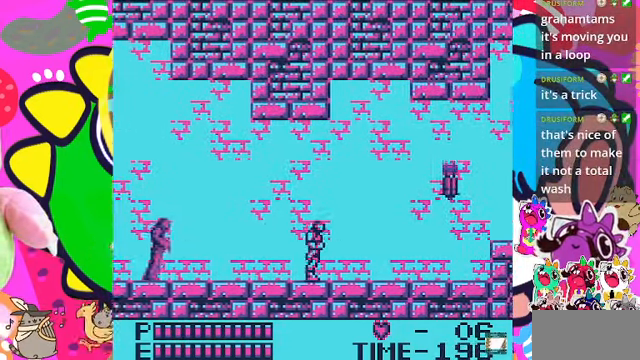
{"buttons": ["CROSS", "SQUARE", "DPAD_RIGHT"], "left_stick": "center", "right_stick": "center", "events": [[300, "CROSS", "down"], [466, "SQUARE", "down"]]}
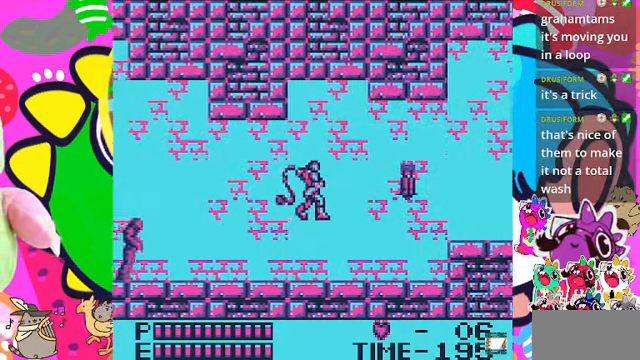
{"buttons": ["DPAD_RIGHT"], "left_stick": "center", "right_stick": "center", "events": [[100, "CROSS", "up"], [167, "SQUARE", "up"]]}
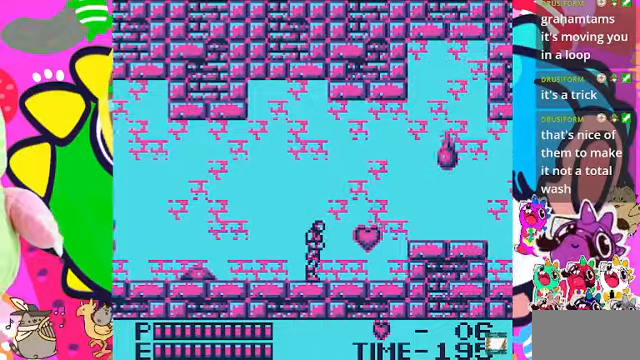
{"buttons": ["SQUARE", "DPAD_RIGHT"], "left_stick": "center", "right_stick": "center", "events": [[467, "SQUARE", "down"]]}
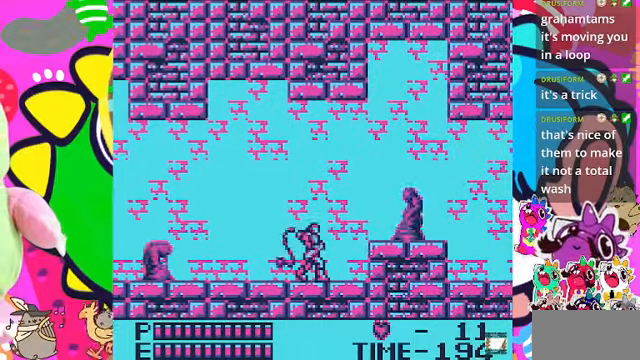
{"buttons": ["DPAD_RIGHT"], "left_stick": "center", "right_stick": "center", "events": [[34, "DPAD_RIGHT", "up"], [200, "SQUARE", "up"], [367, "DPAD_RIGHT", "down"]]}
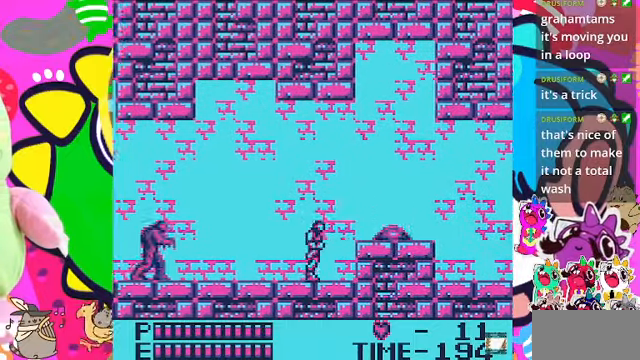
{"buttons": ["SQUARE", "DPAD_RIGHT"], "left_stick": "center", "right_stick": "center", "events": [[200, "CROSS", "down"], [334, "SQUARE", "down"], [500, "CROSS", "up"]]}
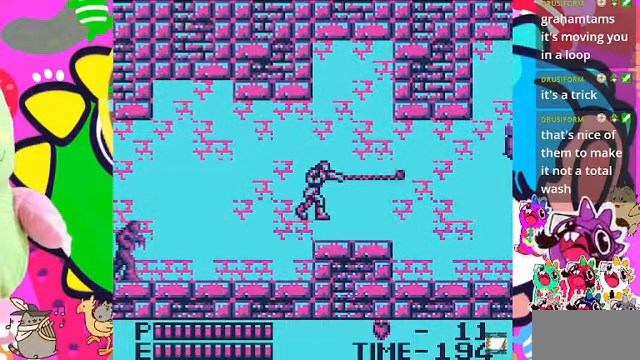
{"buttons": ["DPAD_RIGHT"], "left_stick": "center", "right_stick": "center", "events": [[67, "SQUARE", "up"]]}
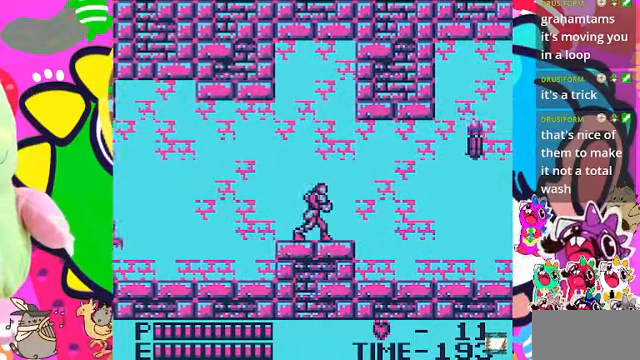
{"buttons": ["DPAD_RIGHT"], "left_stick": "center", "right_stick": "center", "events": []}
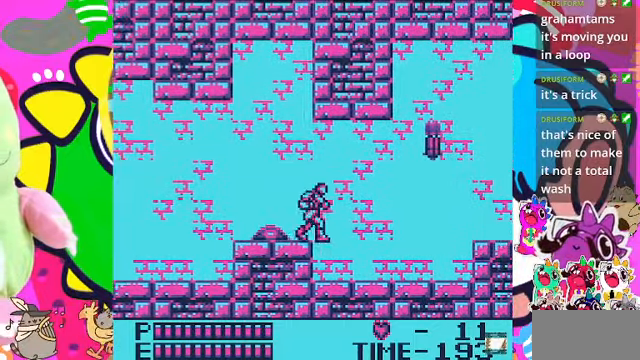
{"buttons": ["DPAD_RIGHT"], "left_stick": "center", "right_stick": "center", "events": [[67, "CROSS", "down"], [167, "SQUARE", "down"], [434, "CROSS", "up"], [467, "SQUARE", "up"]]}
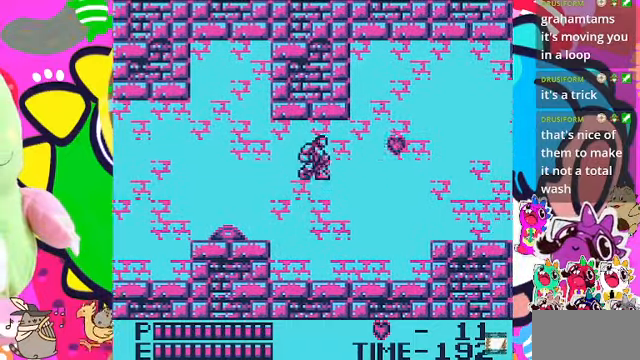
{"buttons": ["CROSS", "DPAD_RIGHT"], "left_stick": "center", "right_stick": "center", "events": [[467, "CROSS", "down"]]}
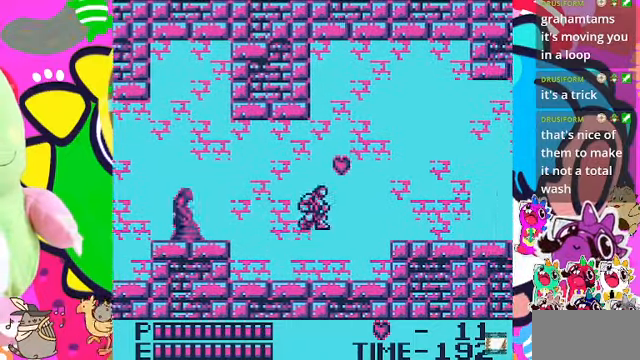
{"buttons": ["DPAD_RIGHT"], "left_stick": "center", "right_stick": "center", "events": [[234, "SQUARE", "down"], [334, "CROSS", "up"], [434, "SQUARE", "up"]]}
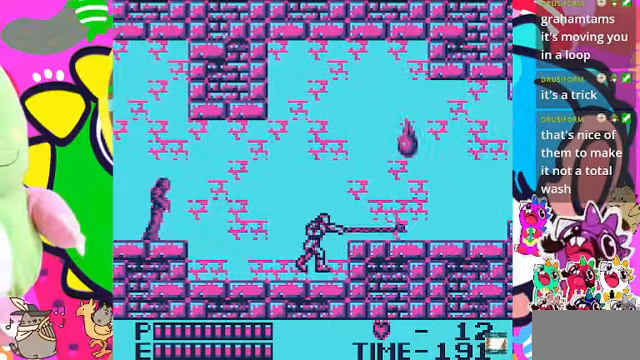
{"buttons": ["SQUARE"], "left_stick": "center", "right_stick": "center", "events": [[300, "DPAD_RIGHT", "up"], [400, "SQUARE", "down"]]}
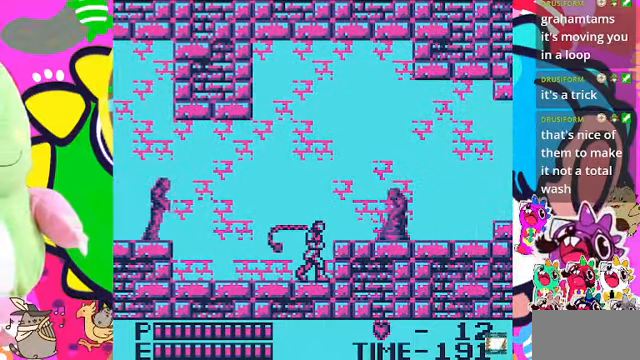
{"buttons": ["CROSS", "DPAD_RIGHT"], "left_stick": "center", "right_stick": "center", "events": [[67, "SQUARE", "up"], [334, "DPAD_RIGHT", "down"], [467, "CROSS", "down"]]}
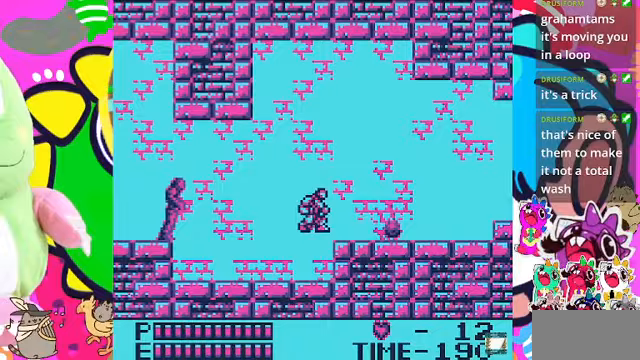
{"buttons": ["DPAD_RIGHT"], "left_stick": "center", "right_stick": "center", "events": [[100, "SQUARE", "down"], [233, "CROSS", "up"], [333, "SQUARE", "up"]]}
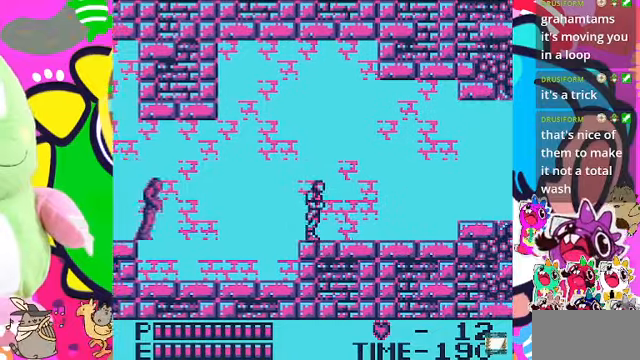
{"buttons": ["DPAD_RIGHT"], "left_stick": "center", "right_stick": "center", "events": []}
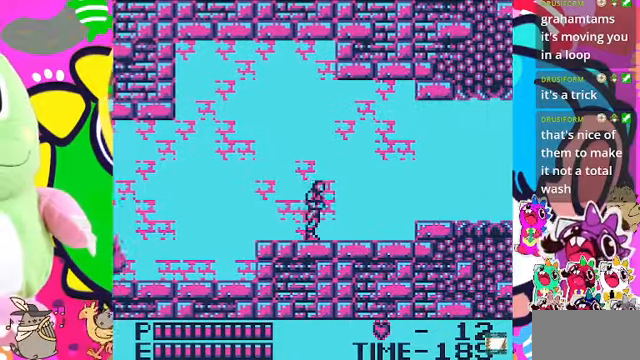
{"buttons": ["DPAD_RIGHT"], "left_stick": "center", "right_stick": "center", "events": []}
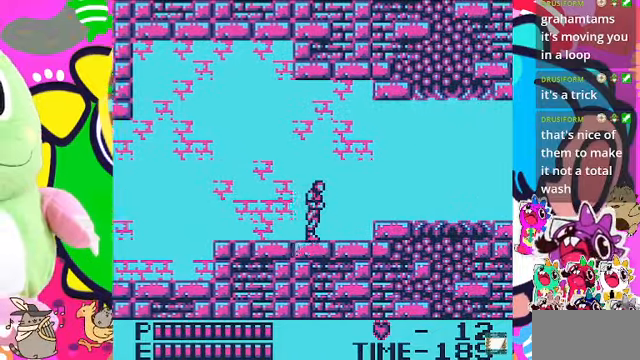
{"buttons": ["DPAD_RIGHT"], "left_stick": "center", "right_stick": "center", "events": [[233, "CROSS", "down"], [300, "SQUARE", "down"], [433, "CROSS", "up"], [467, "SQUARE", "up"]]}
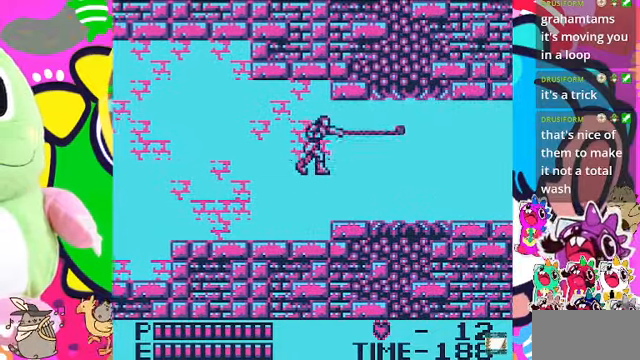
{"buttons": ["DPAD_RIGHT"], "left_stick": "center", "right_stick": "center", "events": []}
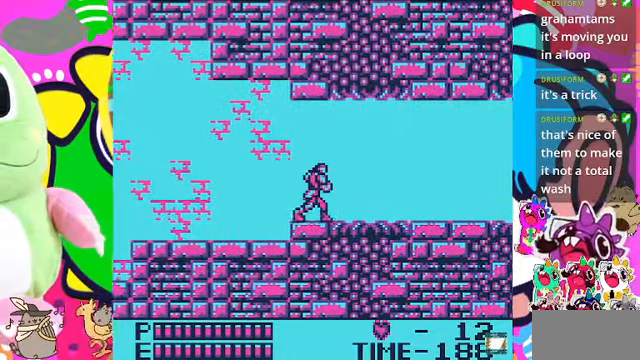
{"buttons": ["DPAD_RIGHT"], "left_stick": "center", "right_stick": "center", "events": []}